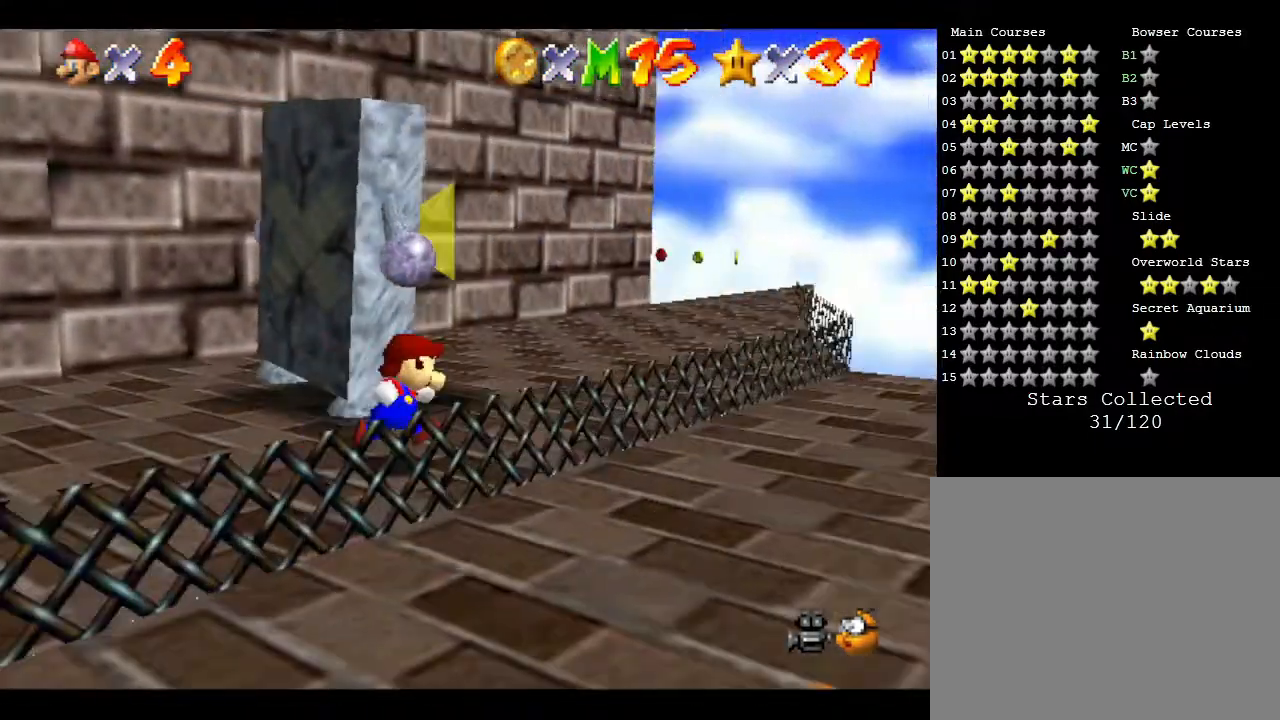
Gameplay with a controller (Nintendo layout); each line is a JSON object with the inputs held at the frame after it. "events" lists button and stick changes between this image and that frame as [ms after this image, input, new state], when the widget could be followed in between. Not read: L3 R3.
{"buttons": [], "left_stick": "down-left", "events": [[150, "left_stick", "center"], [400, "left_stick", "down-left"]]}
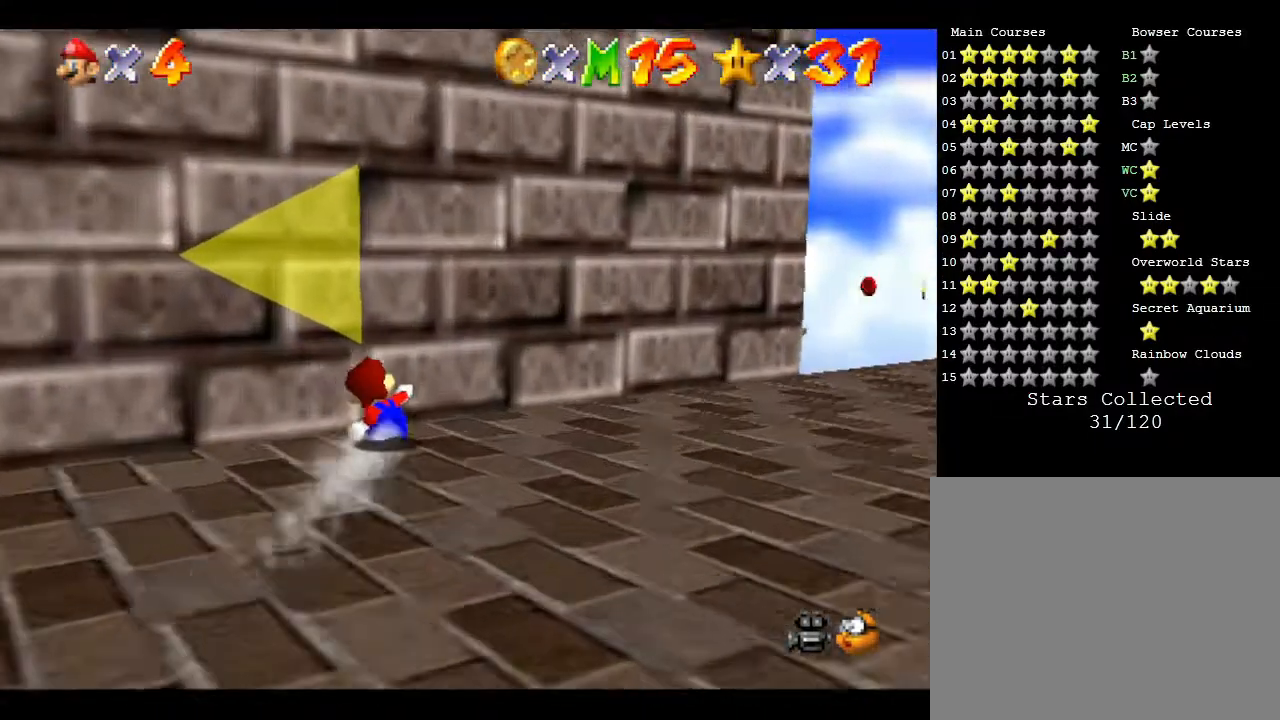
{"buttons": [], "left_stick": "down-left", "events": [[117, "left_stick", "down"], [433, "left_stick", "down-left"]]}
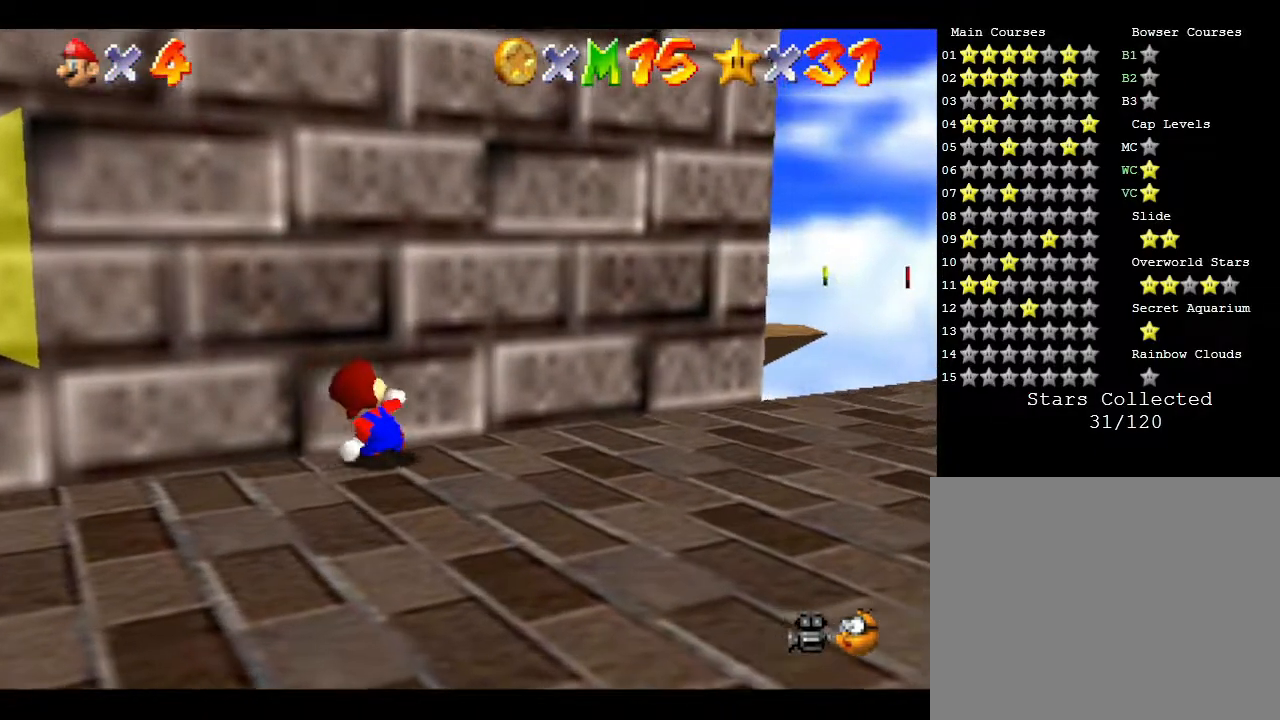
{"buttons": [], "left_stick": "center", "events": [[167, "A", "down"], [317, "A", "up"], [417, "left_stick", "center"]]}
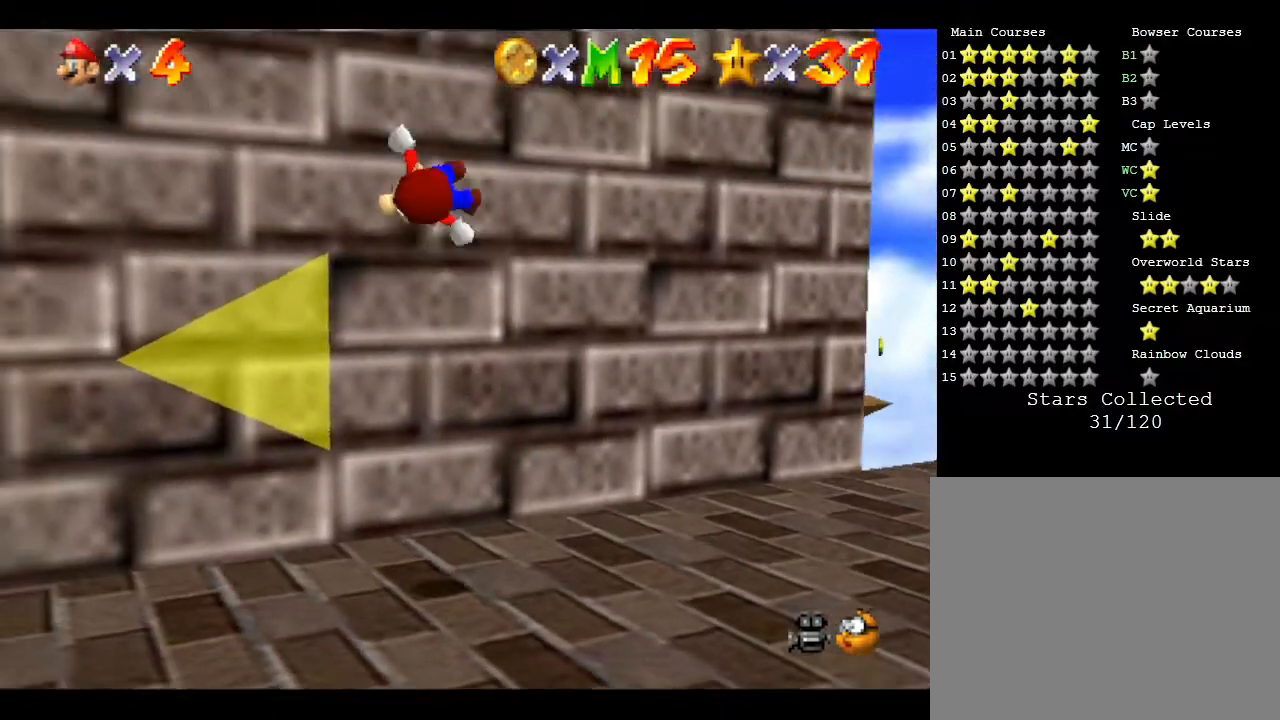
{"buttons": [], "left_stick": "center", "events": []}
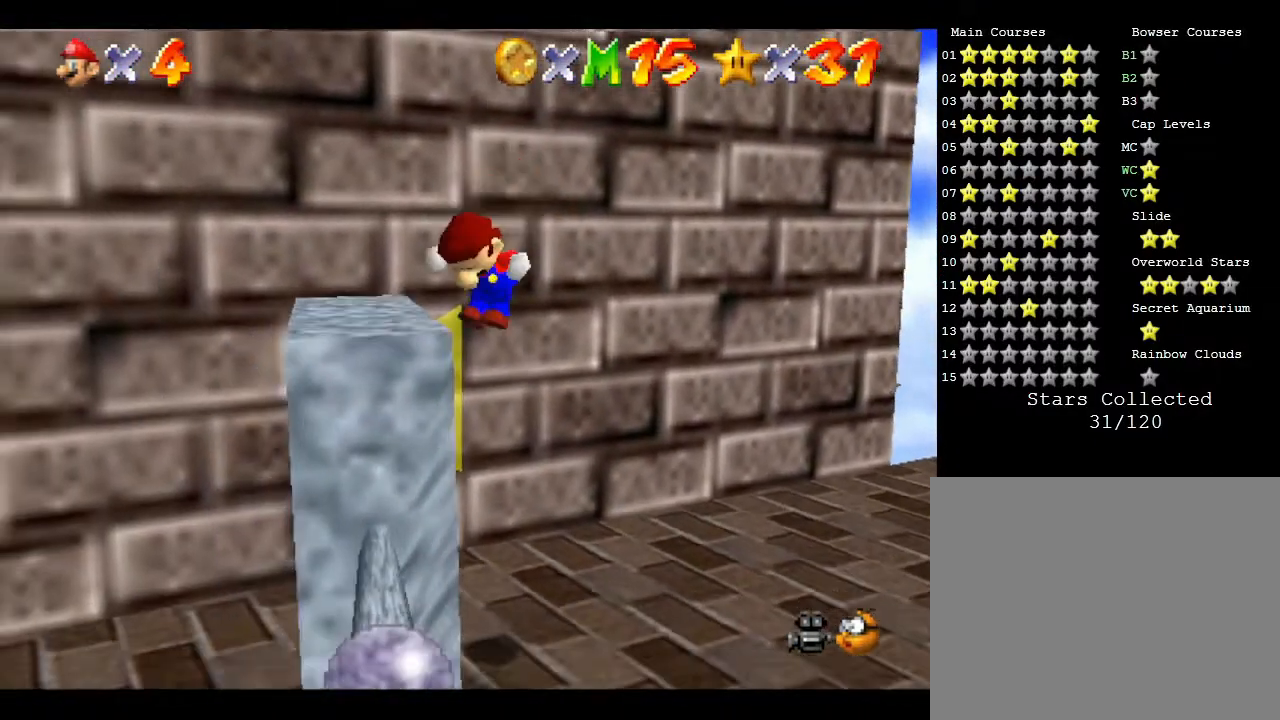
{"buttons": [], "left_stick": "center", "events": []}
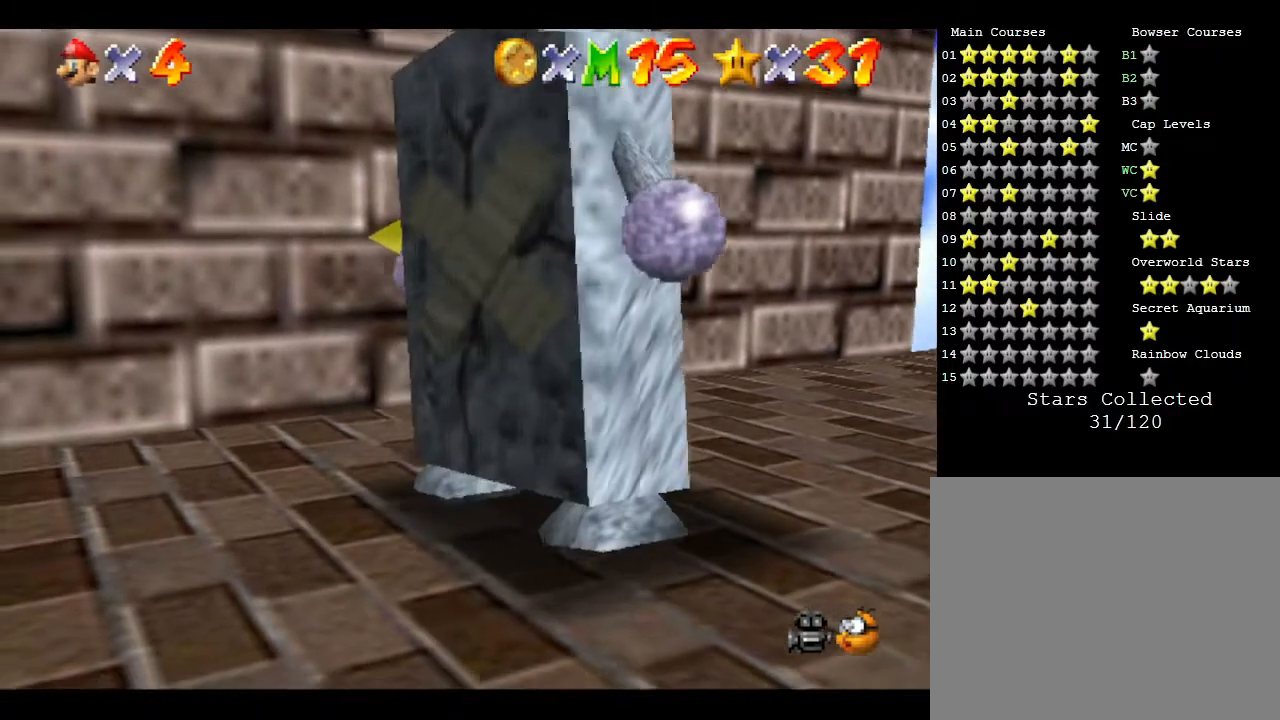
{"buttons": [], "left_stick": "center", "events": [[117, "A", "down"], [117, "left_stick", "right"], [500, "A", "up"], [500, "left_stick", "center"]]}
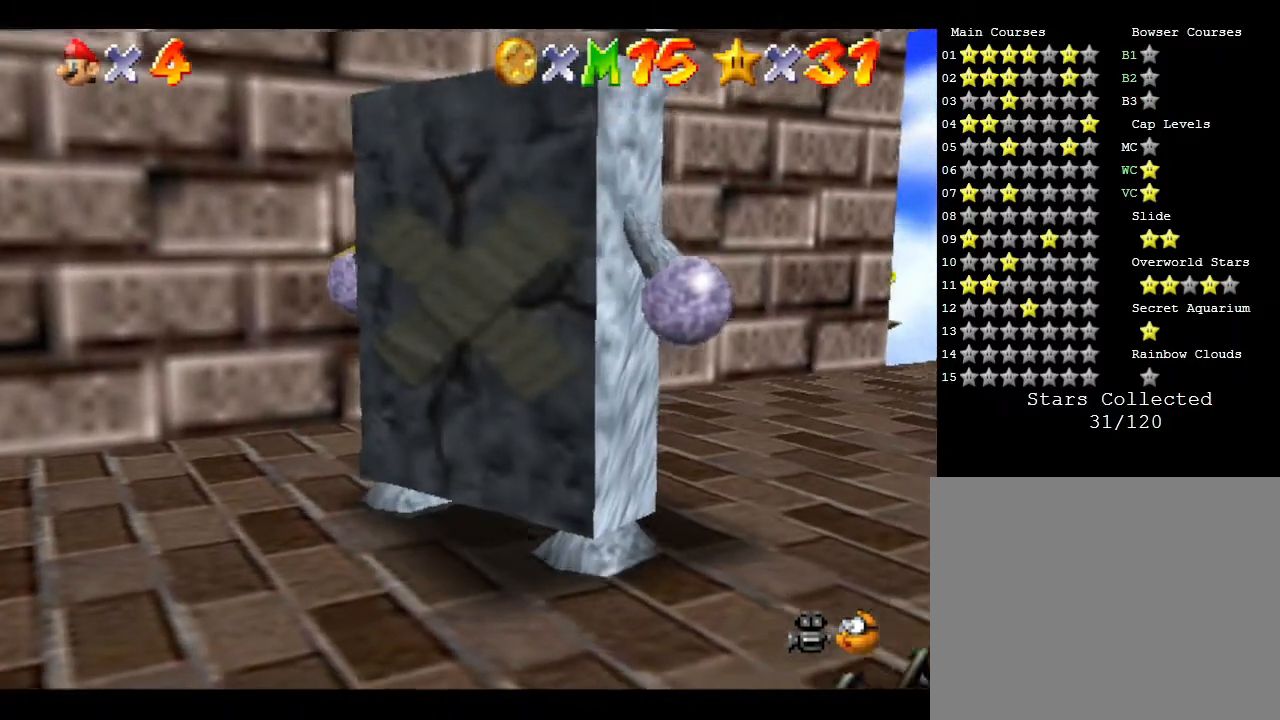
{"buttons": [], "left_stick": "center", "events": []}
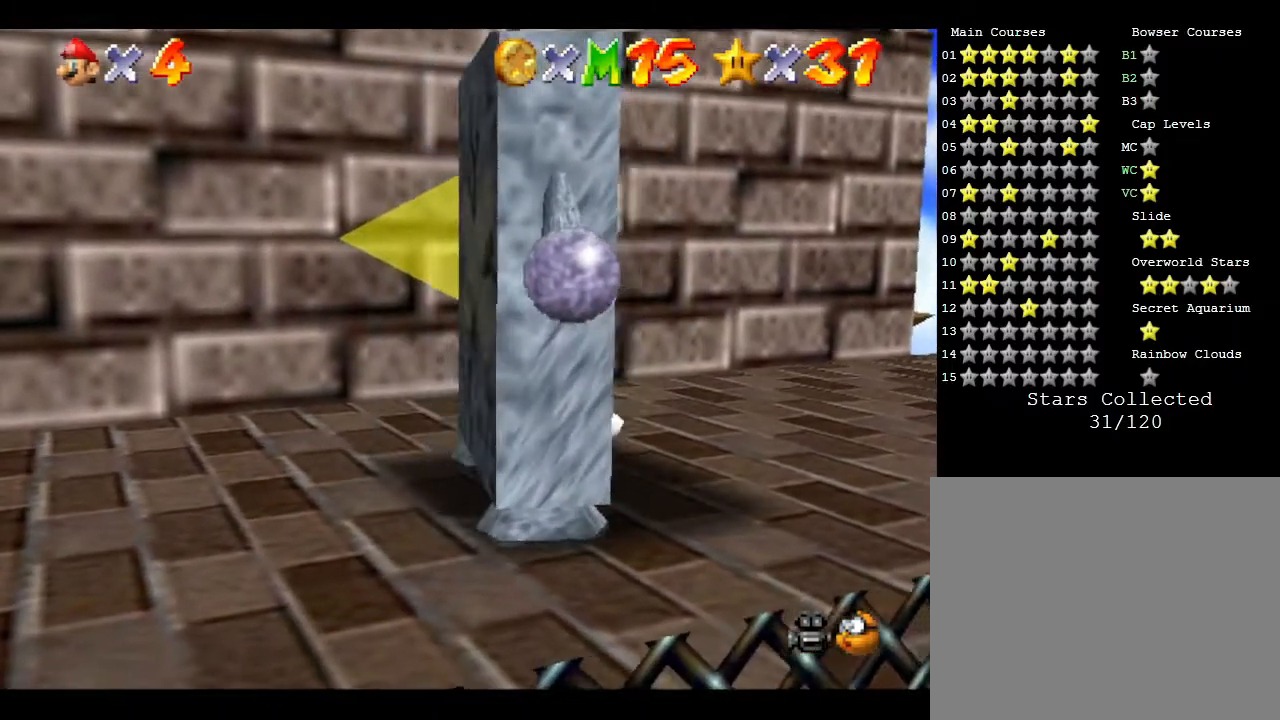
{"buttons": ["A"], "left_stick": "center", "events": [[100, "A", "down"], [167, "left_stick", "down-right"], [317, "left_stick", "down"], [483, "left_stick", "center"]]}
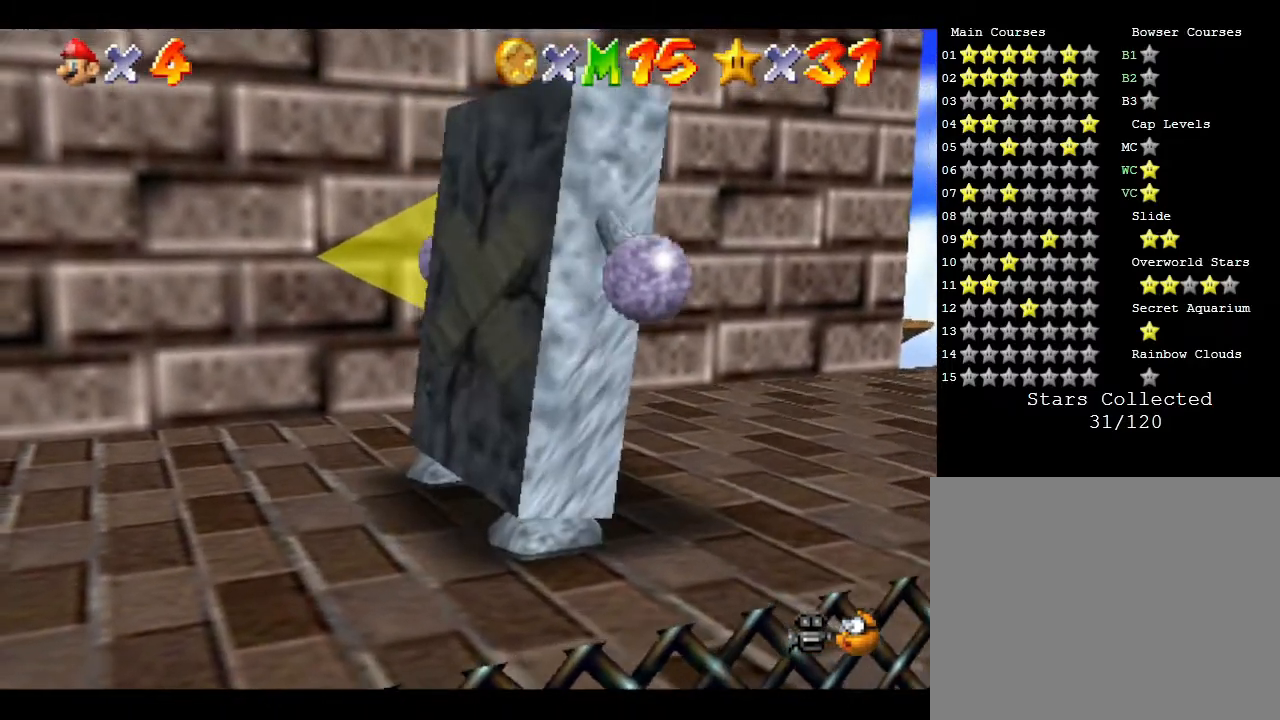
{"buttons": [], "left_stick": "center", "events": [[17, "A", "up"], [67, "left_stick", "up-left"], [133, "left_stick", "up"], [250, "left_stick", "center"]]}
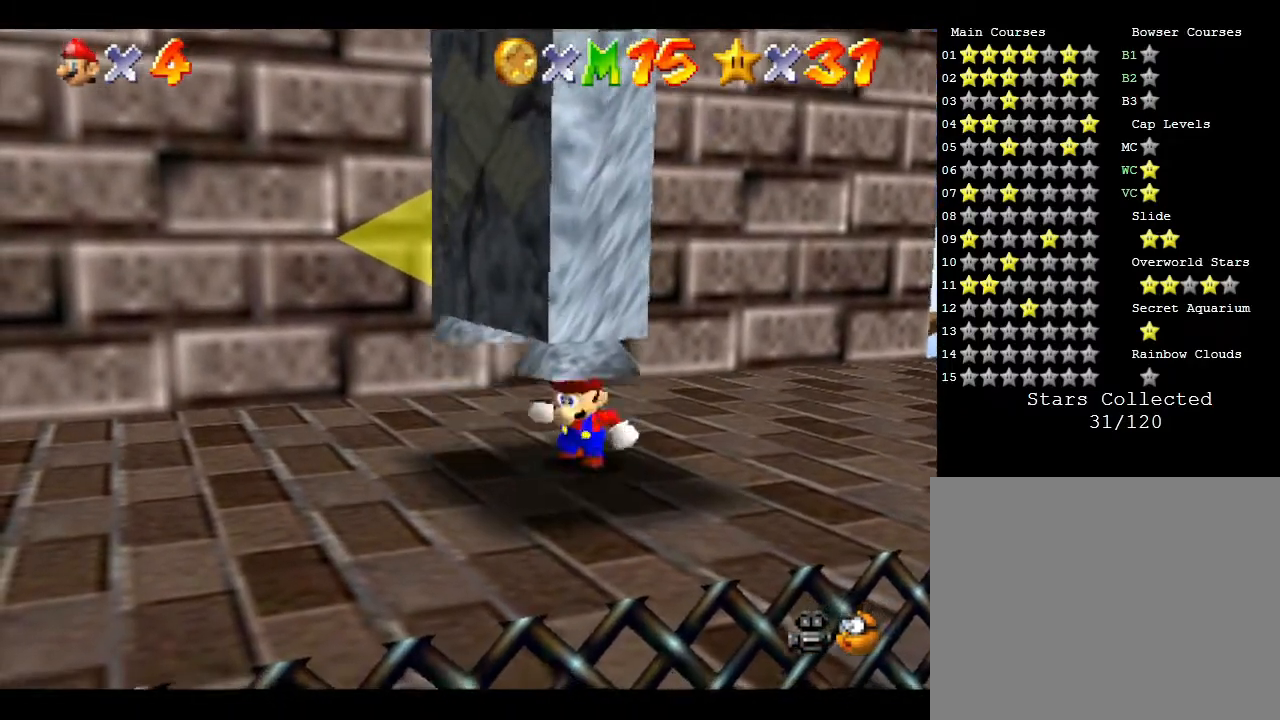
{"buttons": ["Z"], "left_stick": "center", "events": [[17, "A", "down"], [283, "Z", "down"], [317, "A", "up"]]}
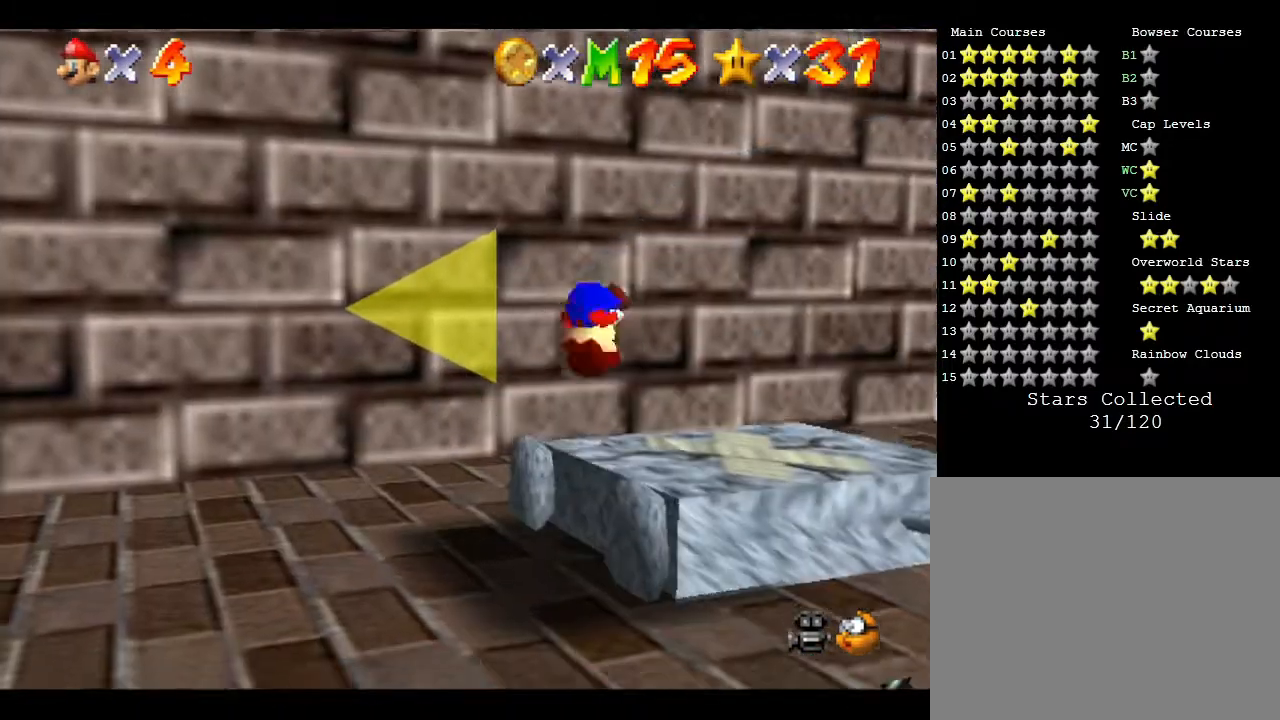
{"buttons": ["Z"], "left_stick": "center", "events": []}
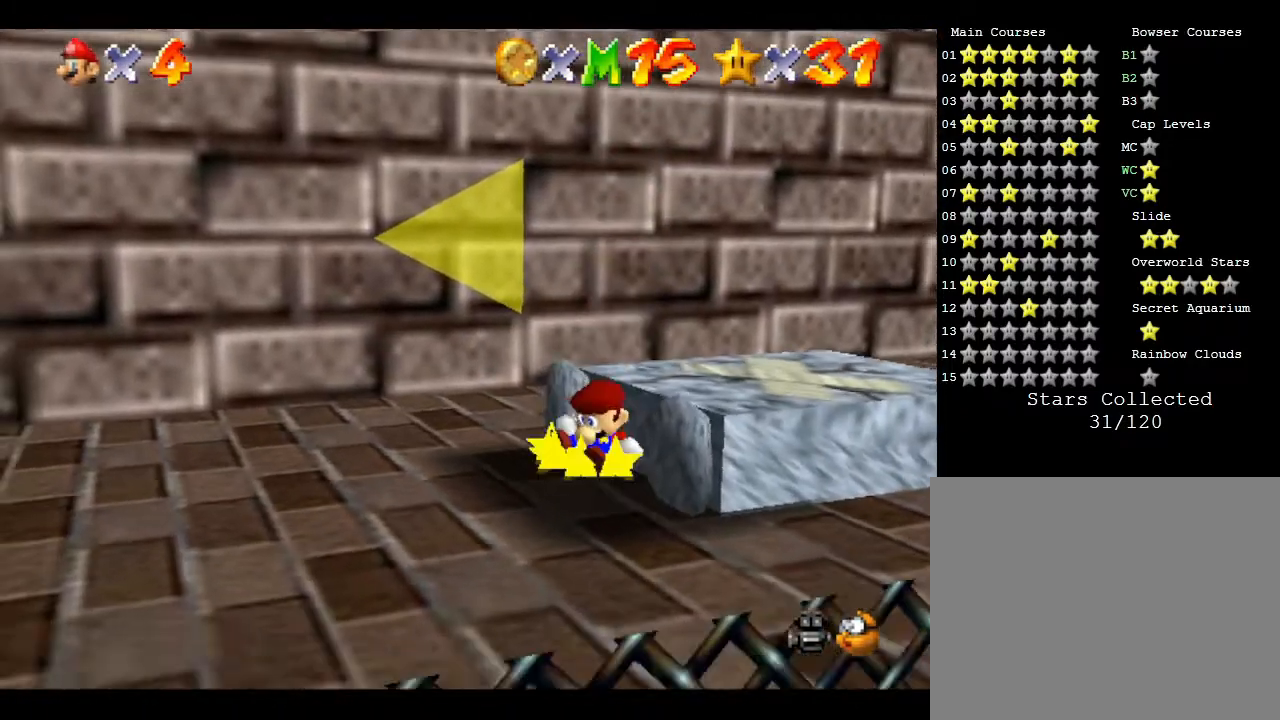
{"buttons": ["A"], "left_stick": "up-right", "events": [[50, "Z", "up"], [283, "A", "down"], [317, "left_stick", "right"], [417, "left_stick", "up-right"]]}
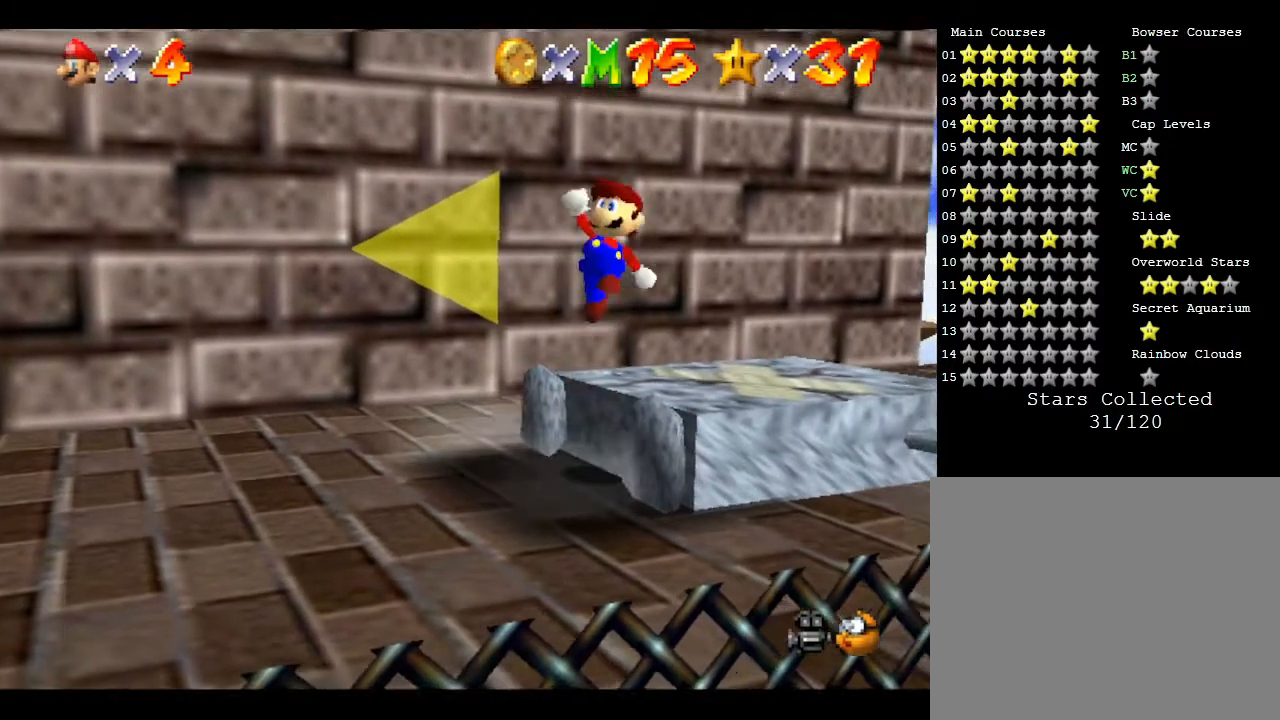
{"buttons": ["Z"], "left_stick": "center", "events": [[267, "A", "up"], [367, "Z", "down"], [500, "left_stick", "center"]]}
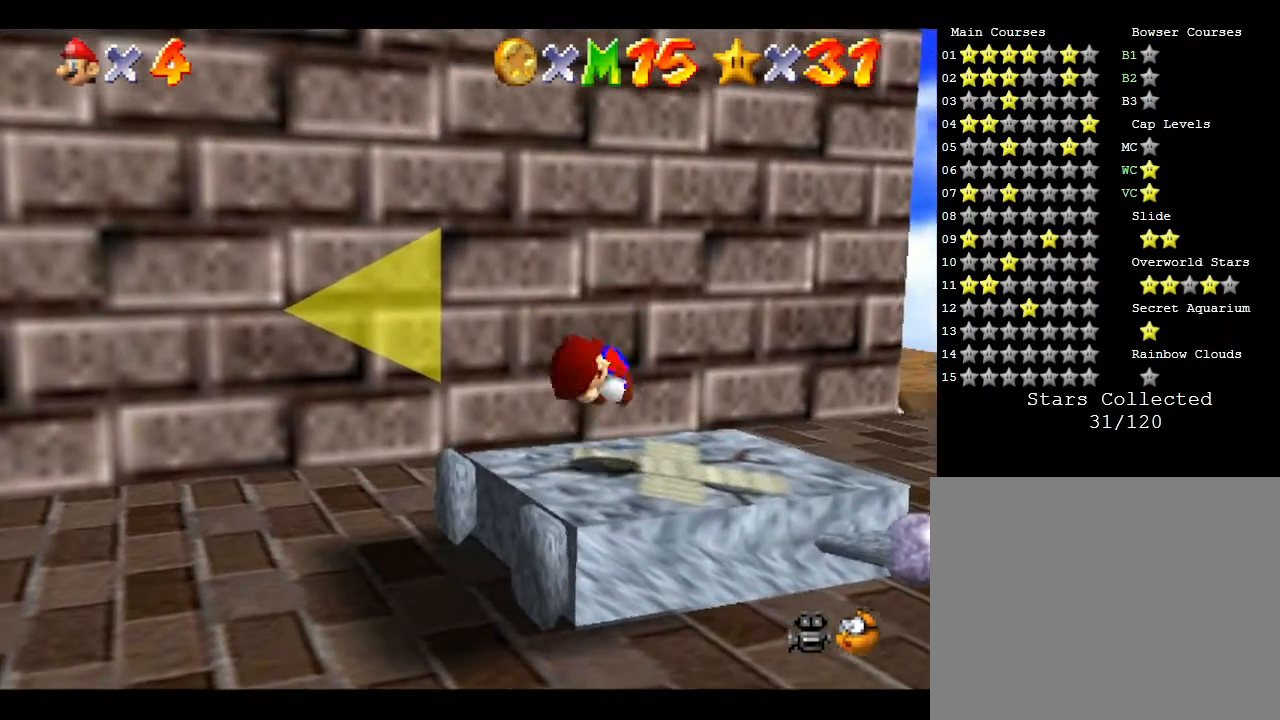
{"buttons": [], "left_stick": "center", "events": [[183, "Z", "up"], [217, "C_RIGHT", "down"], [467, "C_RIGHT", "up"]]}
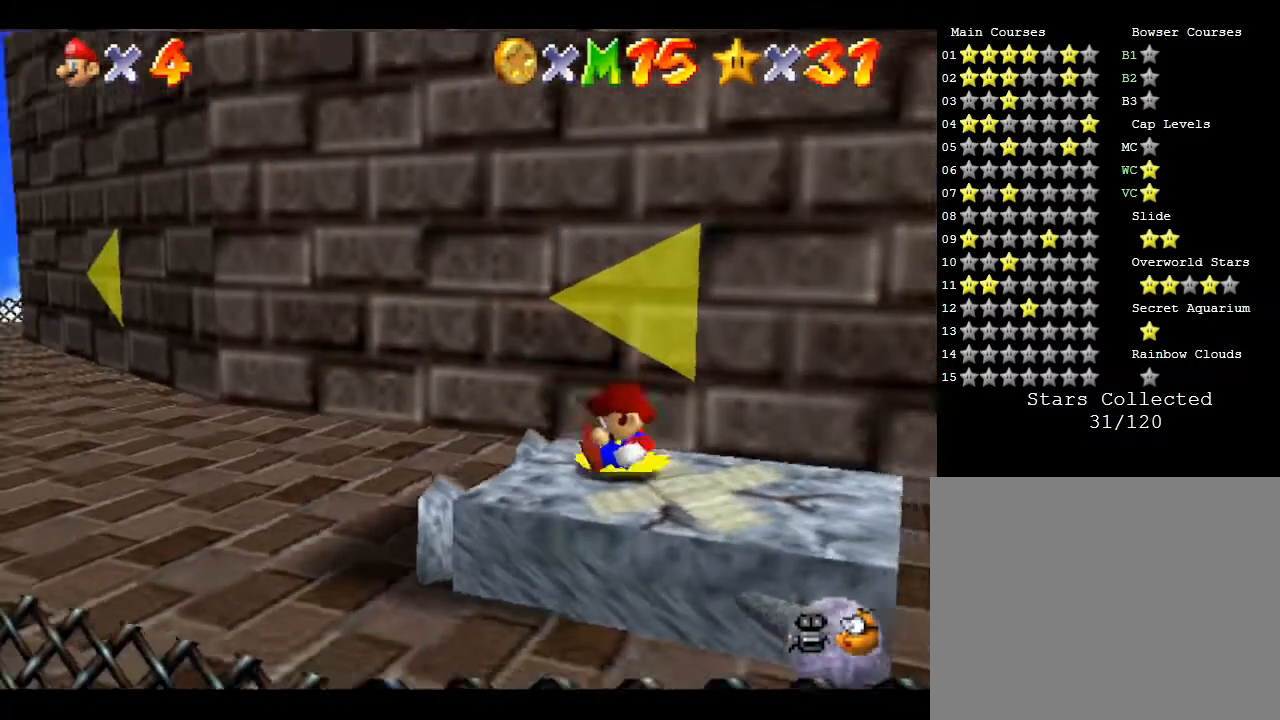
{"buttons": [], "left_stick": "center", "events": [[300, "C_RIGHT", "down"], [417, "C_RIGHT", "up"]]}
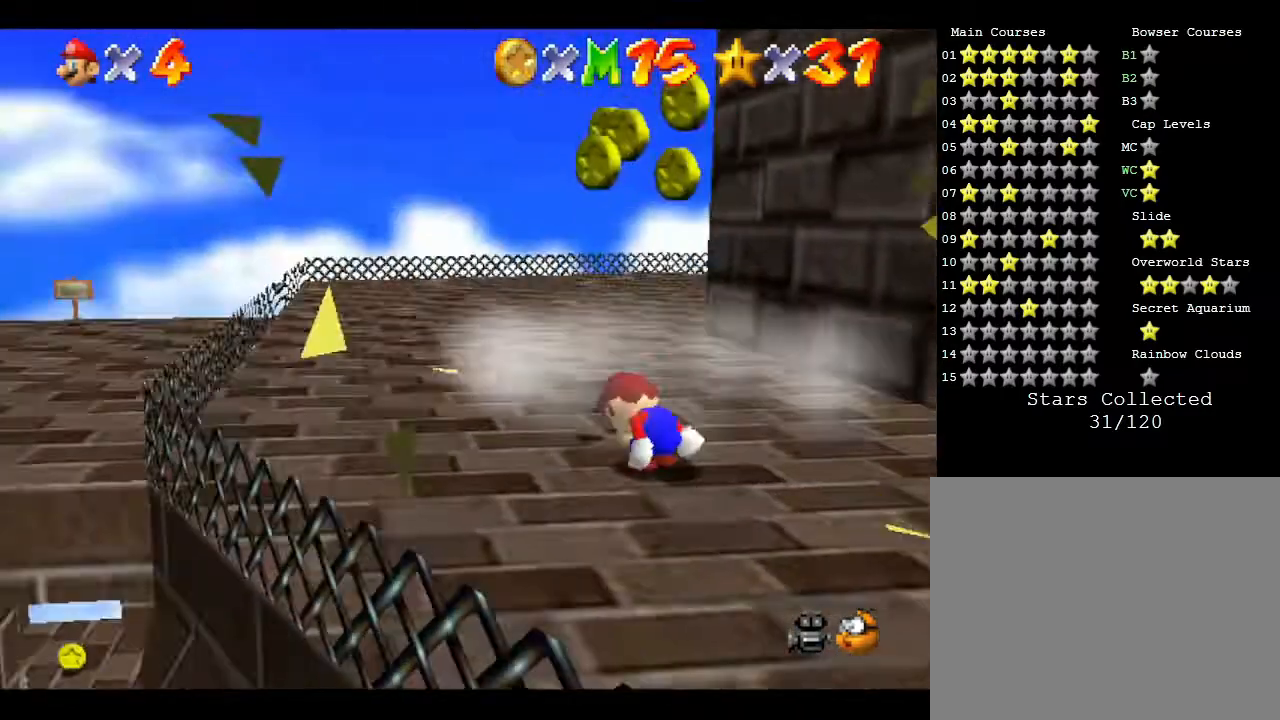
{"buttons": [], "left_stick": "up", "events": [[300, "left_stick", "up"]]}
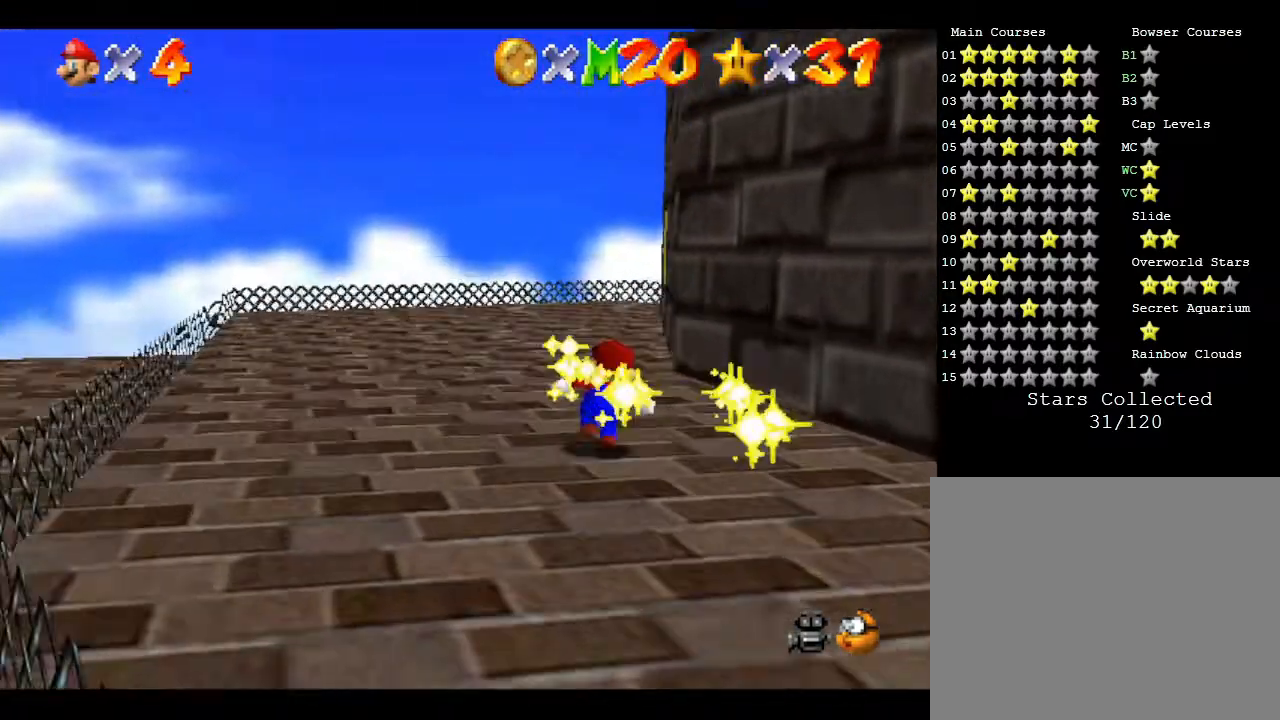
{"buttons": [], "left_stick": "down-left", "events": [[100, "left_stick", "up-right"], [200, "left_stick", "right"], [300, "left_stick", "down-right"], [467, "left_stick", "down-left"]]}
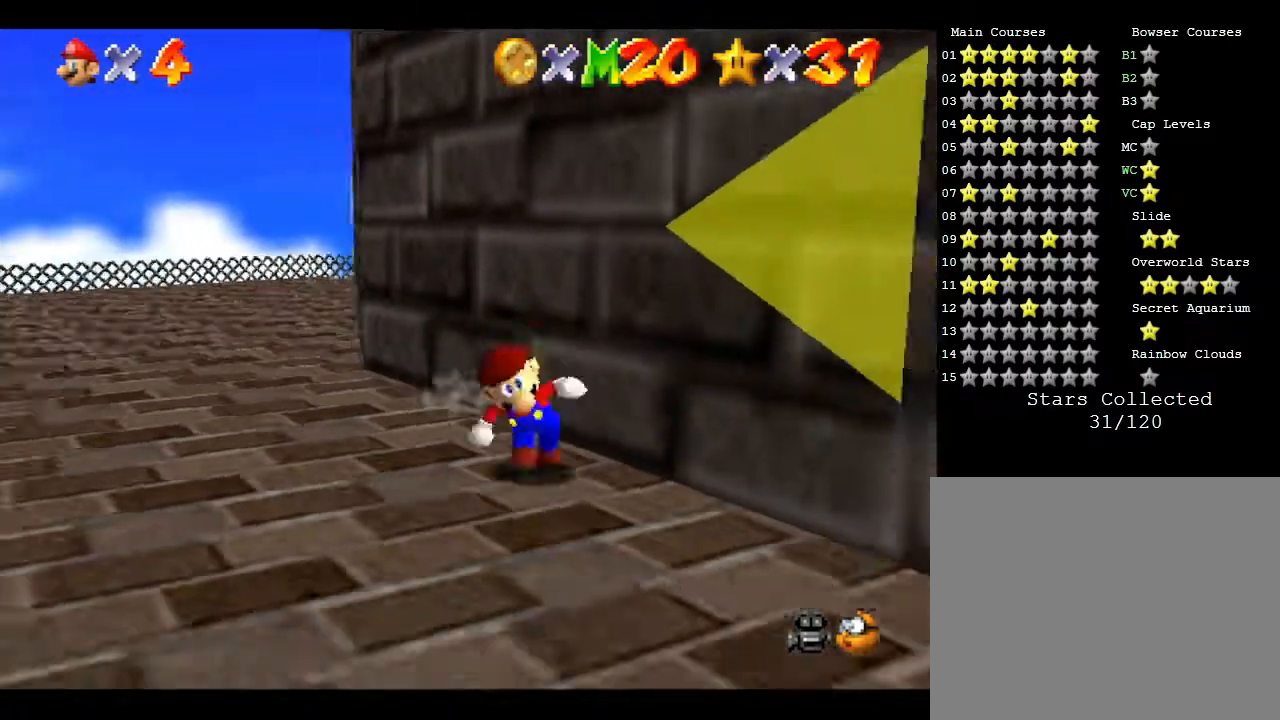
{"buttons": [], "left_stick": "right", "events": [[183, "left_stick", "left"], [300, "left_stick", "up"], [433, "left_stick", "right"]]}
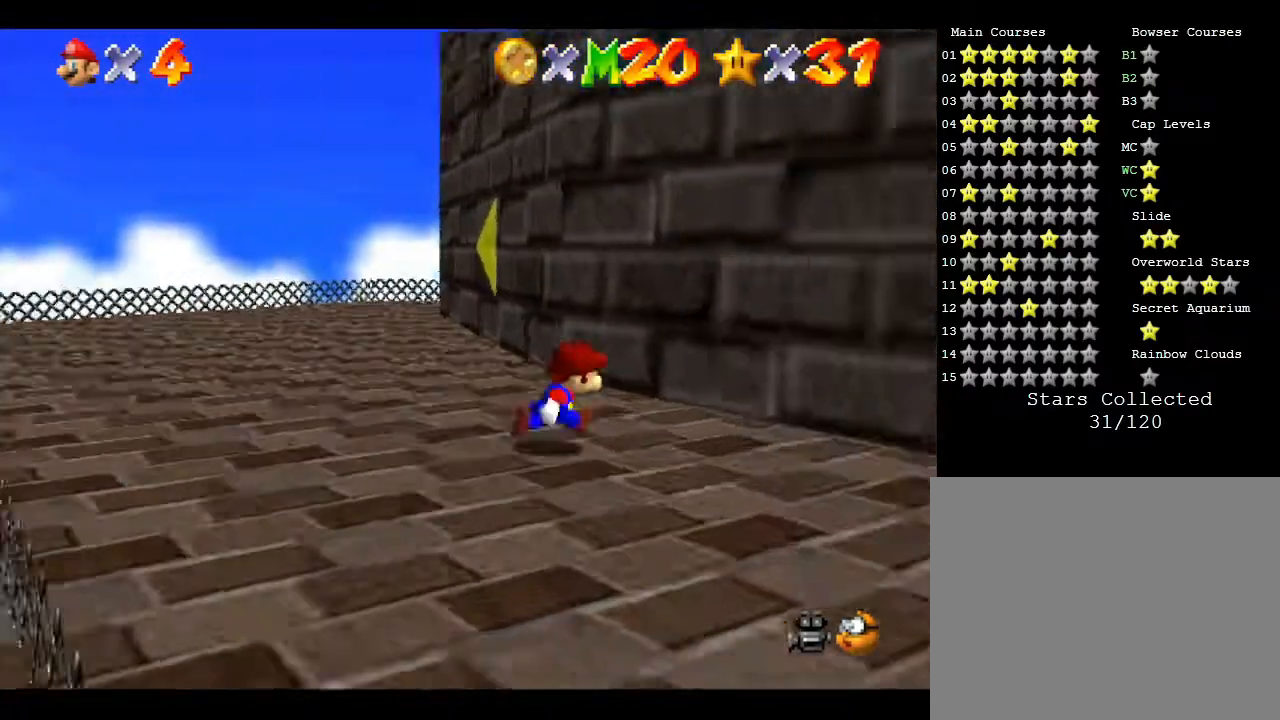
{"buttons": ["A"], "left_stick": "up", "events": [[217, "left_stick", "down"], [267, "left_stick", "down-left"], [417, "left_stick", "up-left"], [450, "A", "down"], [483, "left_stick", "up"]]}
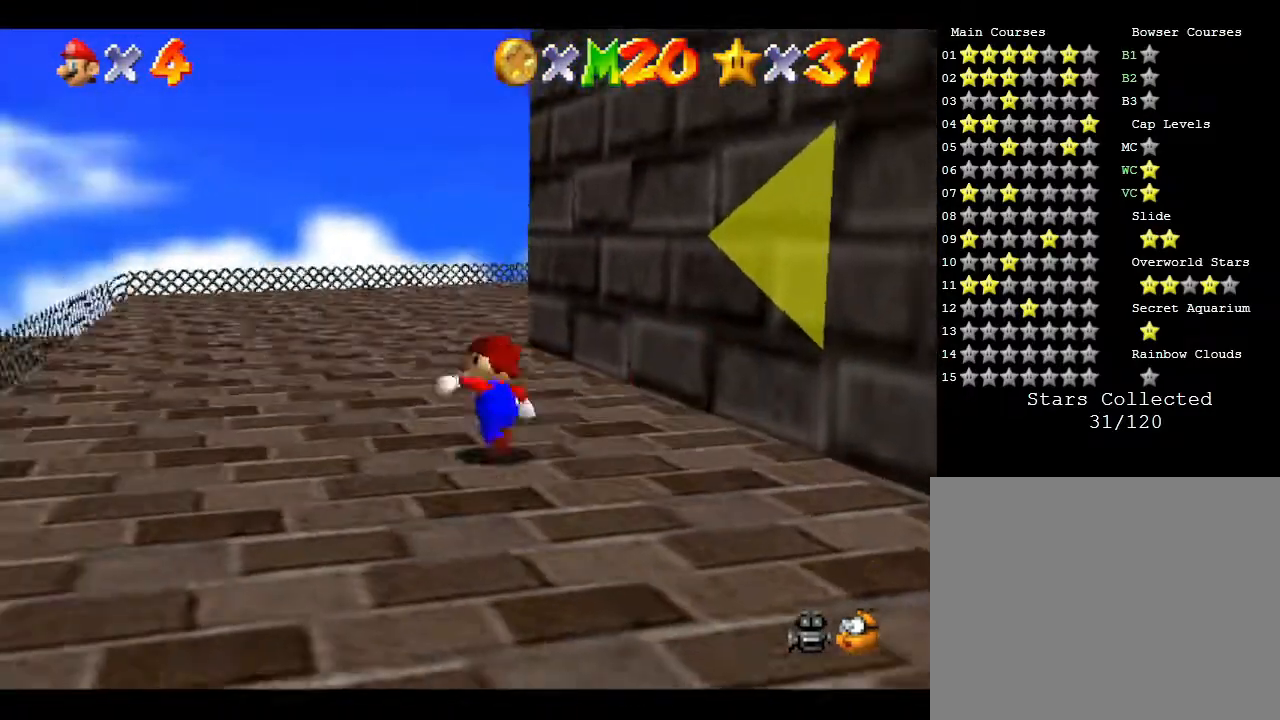
{"buttons": ["A"], "left_stick": "up-right", "events": [[67, "left_stick", "up-right"], [167, "left_stick", "right"], [483, "left_stick", "up-right"]]}
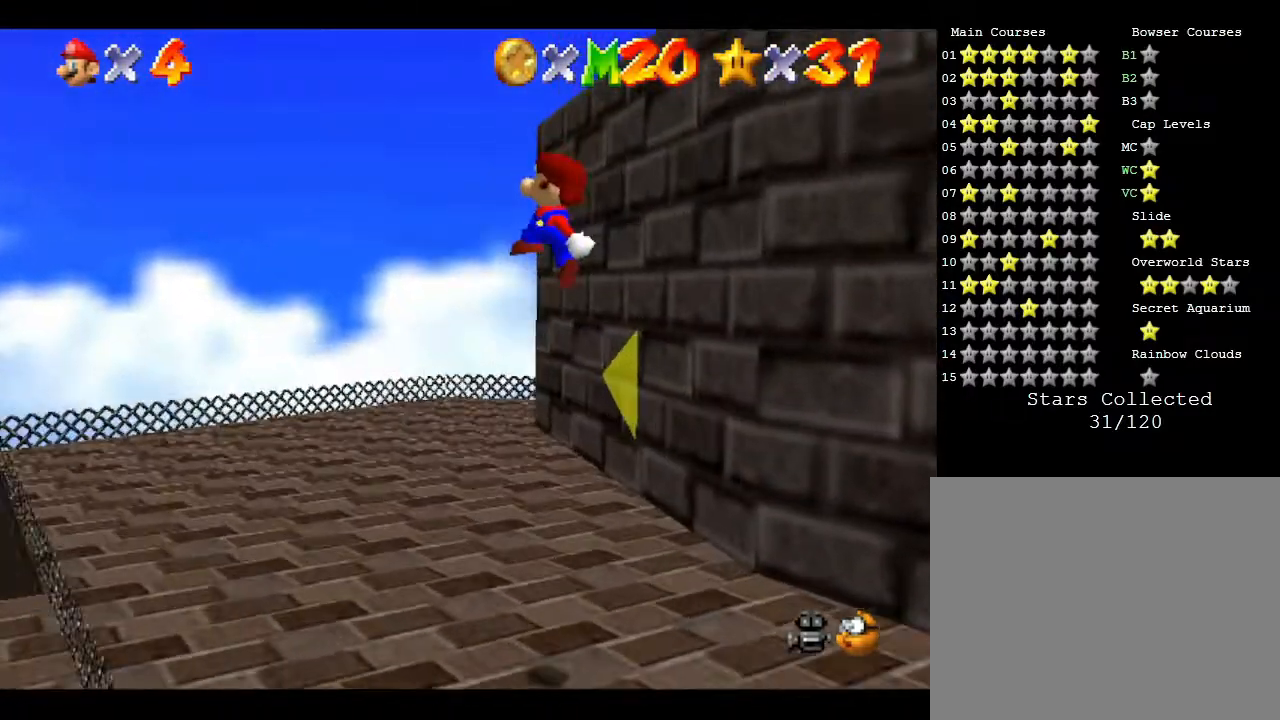
{"buttons": [], "left_stick": "center", "events": [[50, "A", "up"], [200, "left_stick", "center"]]}
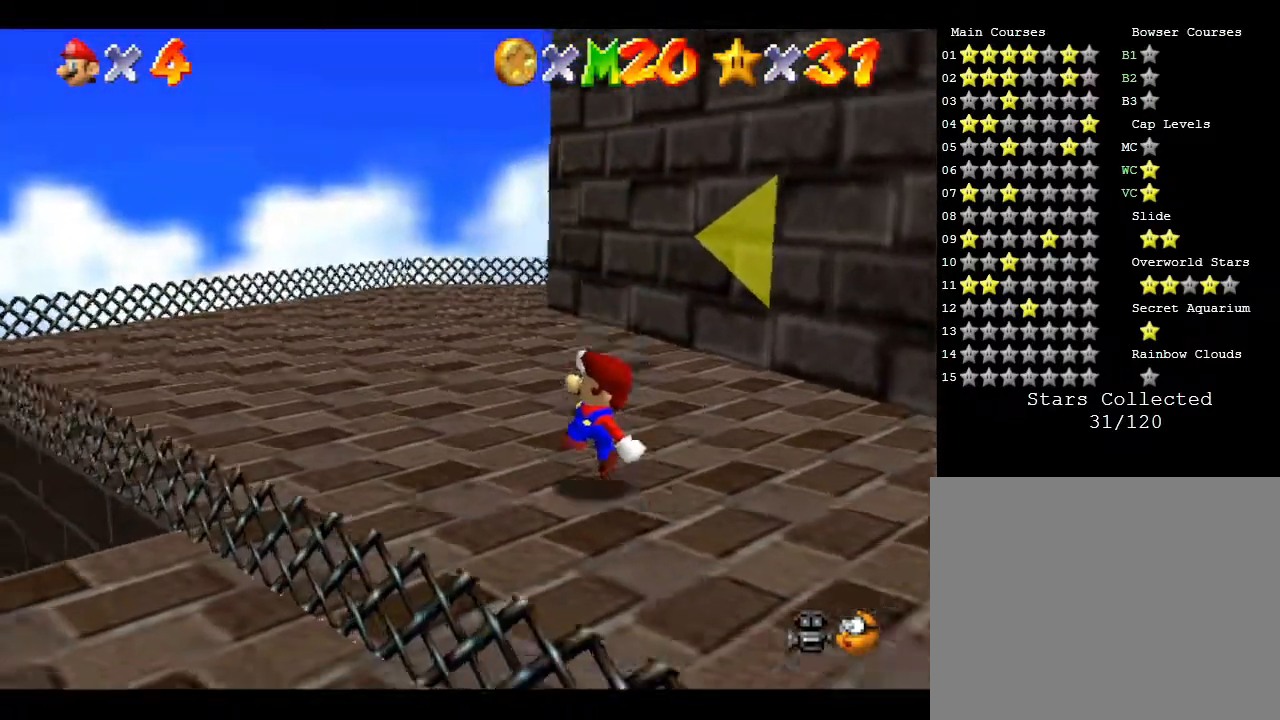
{"buttons": [], "left_stick": "up-right", "events": [[267, "left_stick", "up-right"]]}
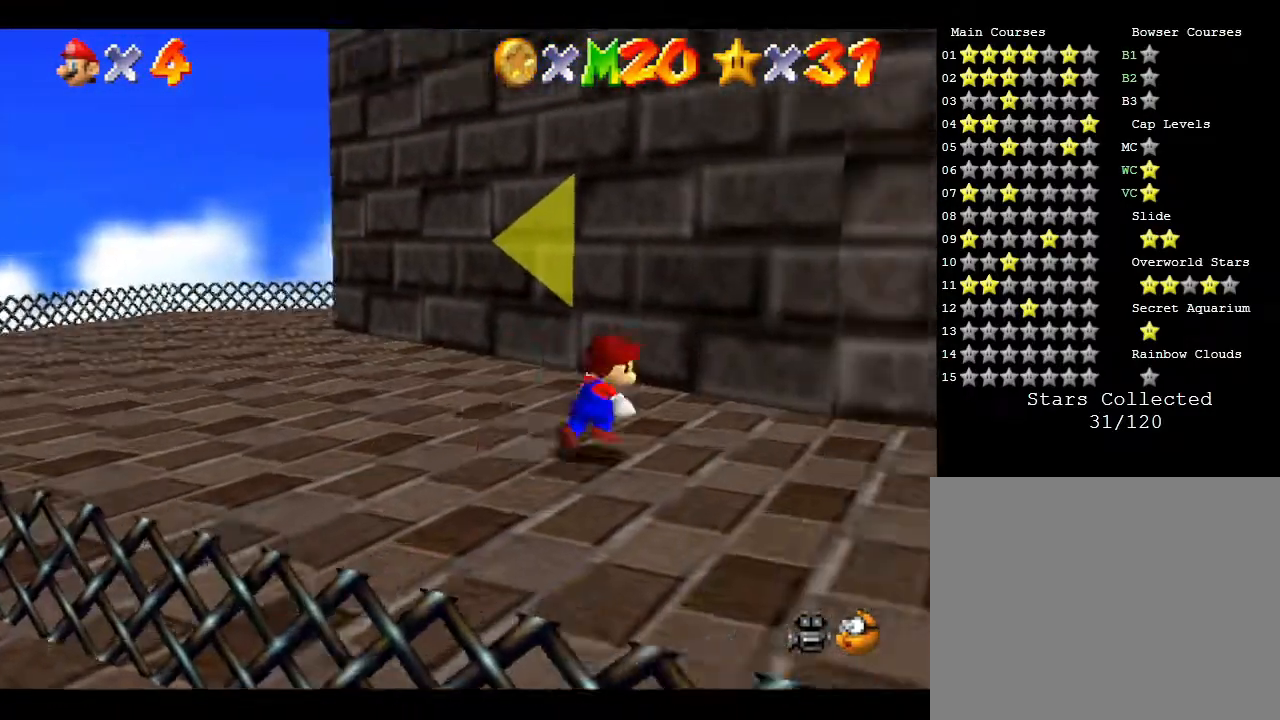
{"buttons": [], "left_stick": "center", "events": [[17, "left_stick", "center"]]}
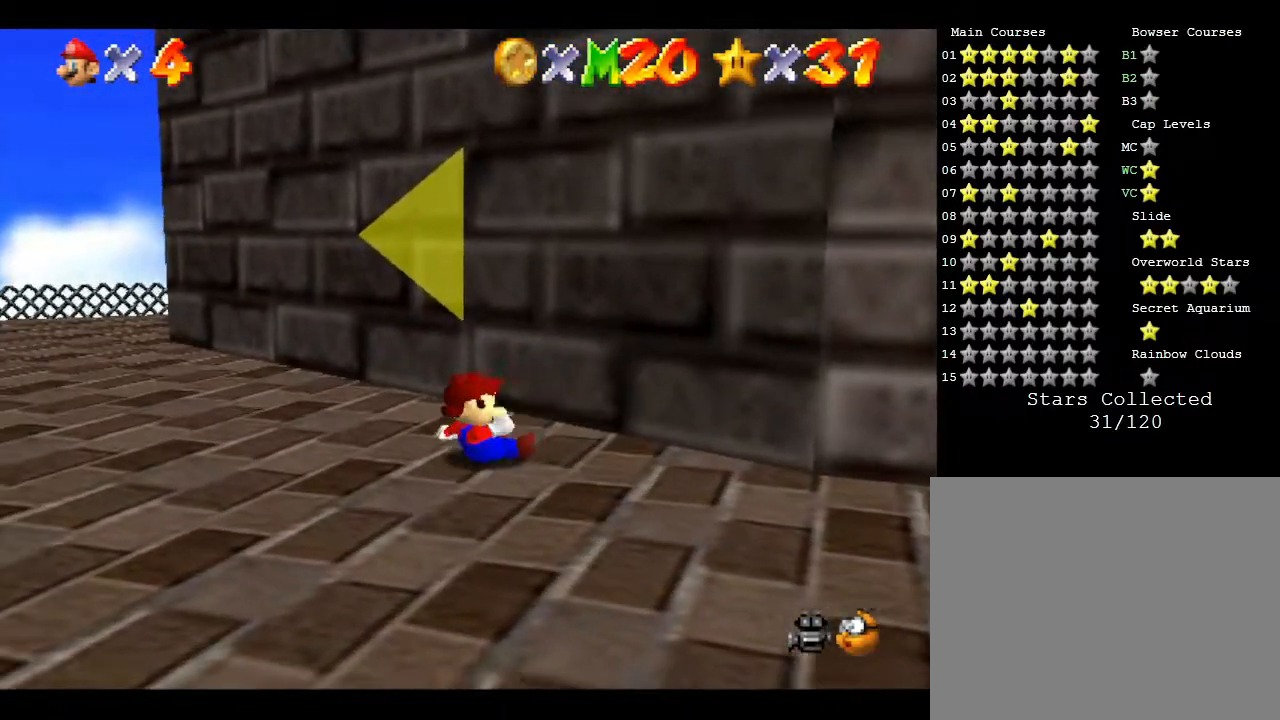
{"buttons": [], "left_stick": "center", "events": [[133, "A", "down"], [417, "A", "up"]]}
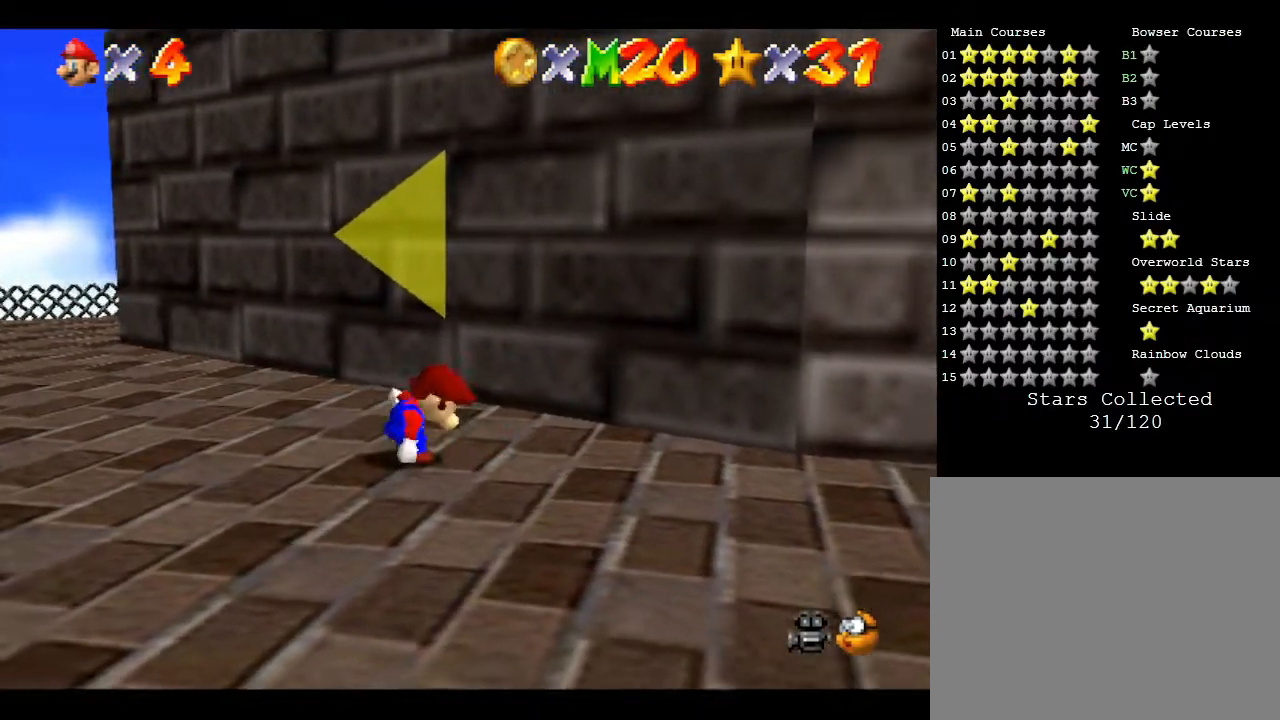
{"buttons": ["A"], "left_stick": "up-right", "events": [[433, "A", "down"], [500, "left_stick", "up-right"]]}
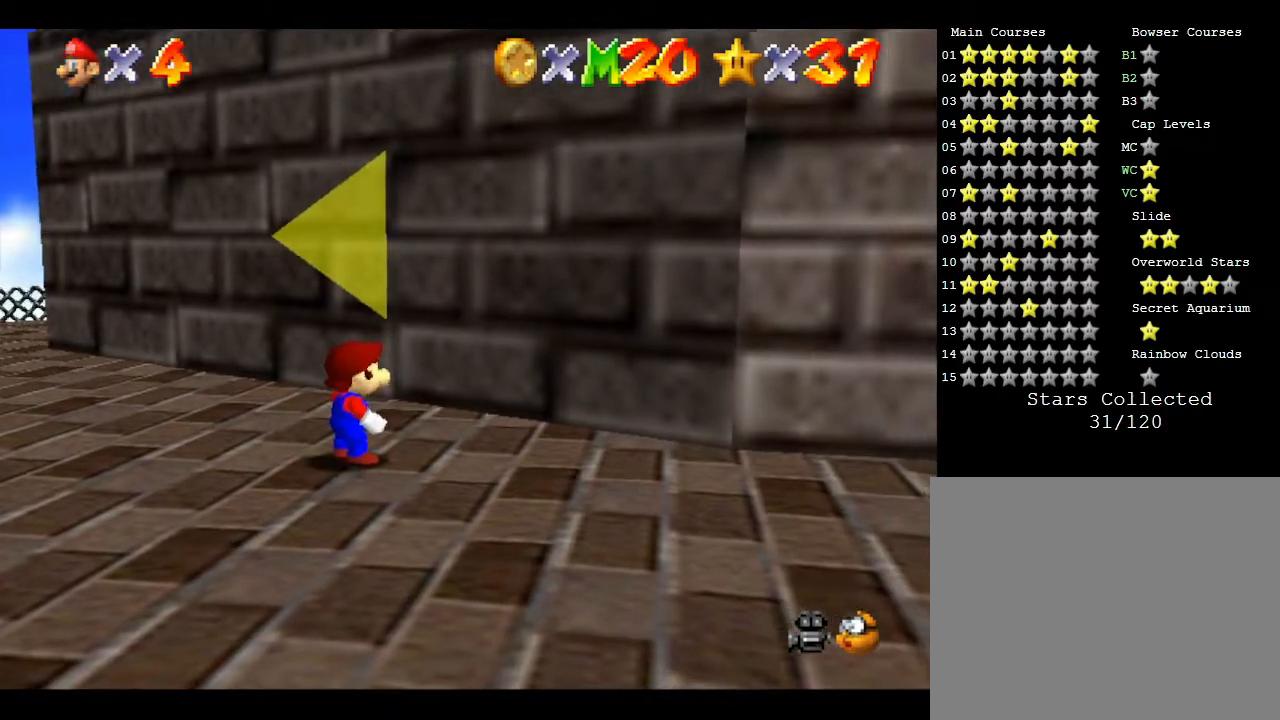
{"buttons": [], "left_stick": "center", "events": [[433, "A", "up"], [433, "left_stick", "center"]]}
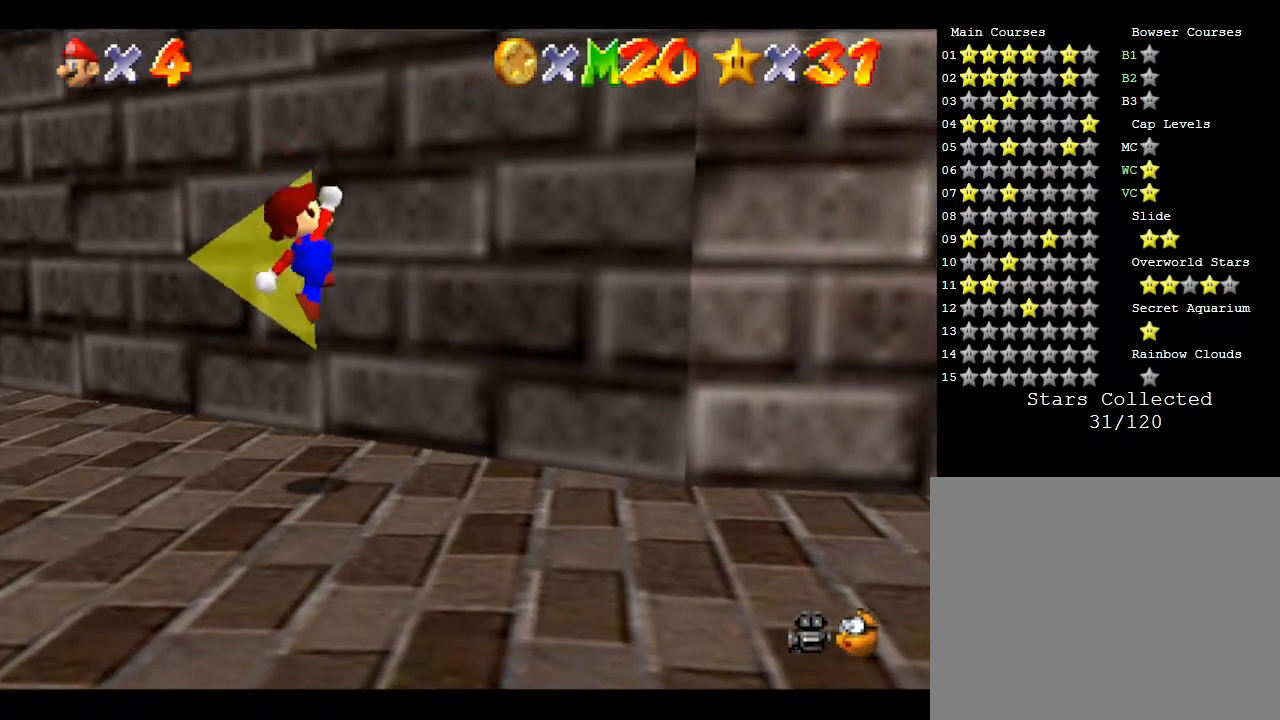
{"buttons": ["A"], "left_stick": "center", "events": [[117, "left_stick", "left"], [267, "A", "down"], [267, "left_stick", "center"]]}
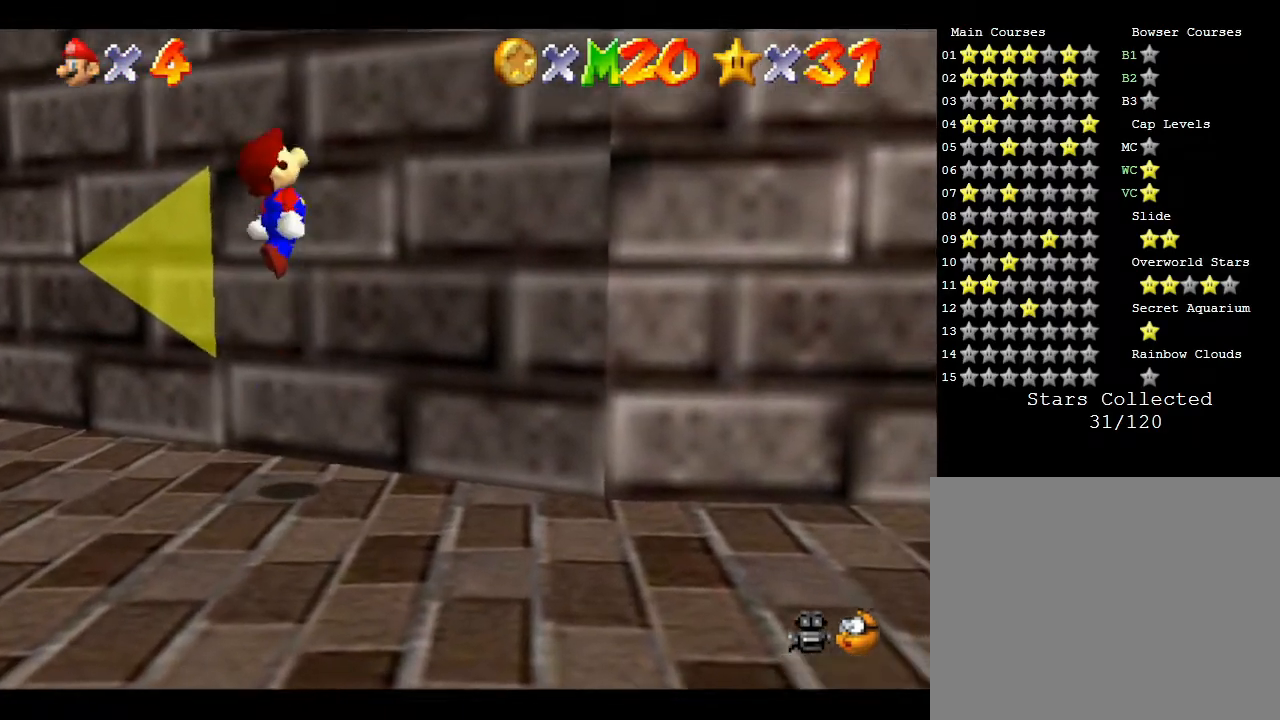
{"buttons": [], "left_stick": "left", "events": [[100, "left_stick", "left"], [417, "A", "up"]]}
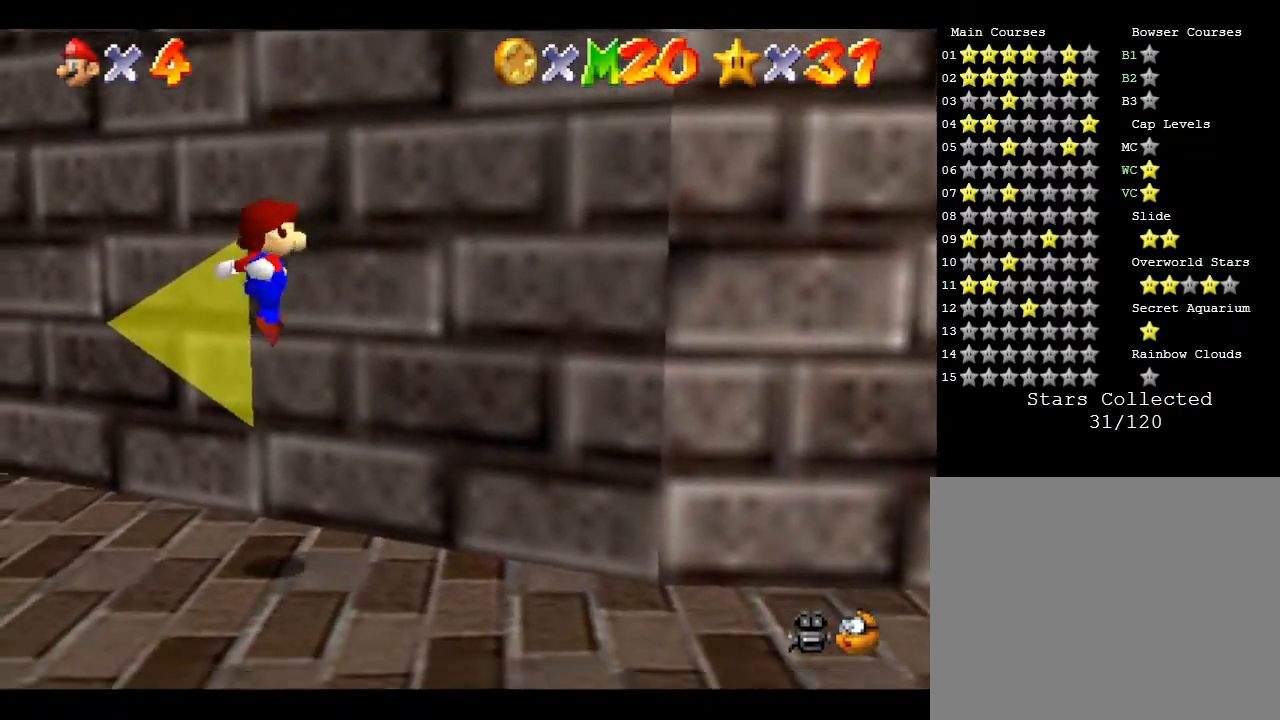
{"buttons": [], "left_stick": "left", "events": []}
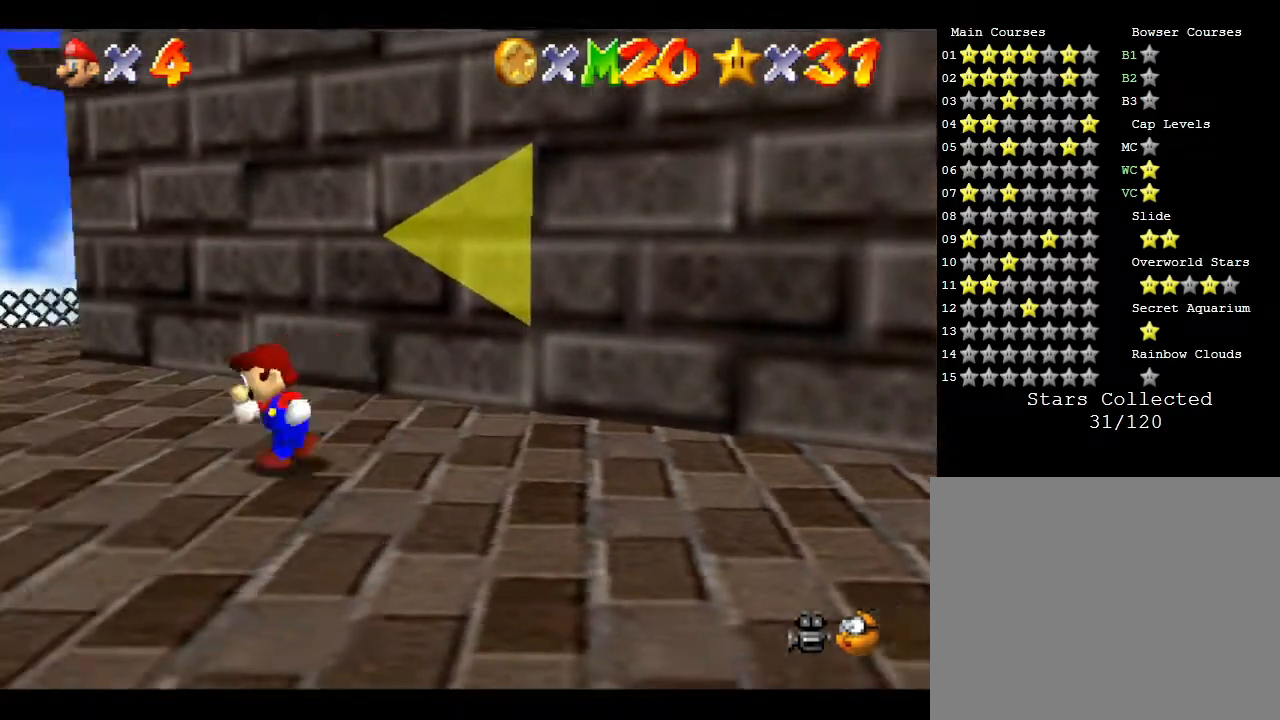
{"buttons": [], "left_stick": "up-left", "events": [[50, "left_stick", "down-left"], [300, "left_stick", "left"], [417, "left_stick", "up-left"]]}
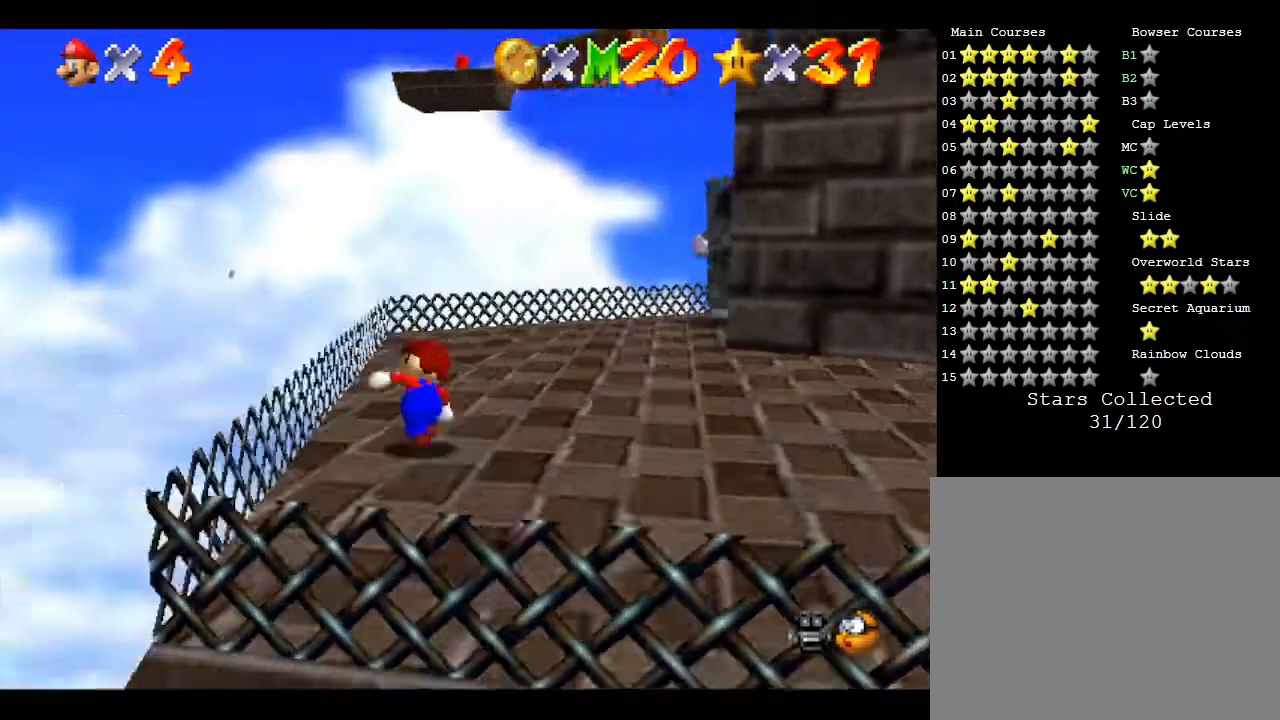
{"buttons": [], "left_stick": "center", "events": [[100, "left_stick", "up"], [233, "left_stick", "up-right"], [333, "left_stick", "center"]]}